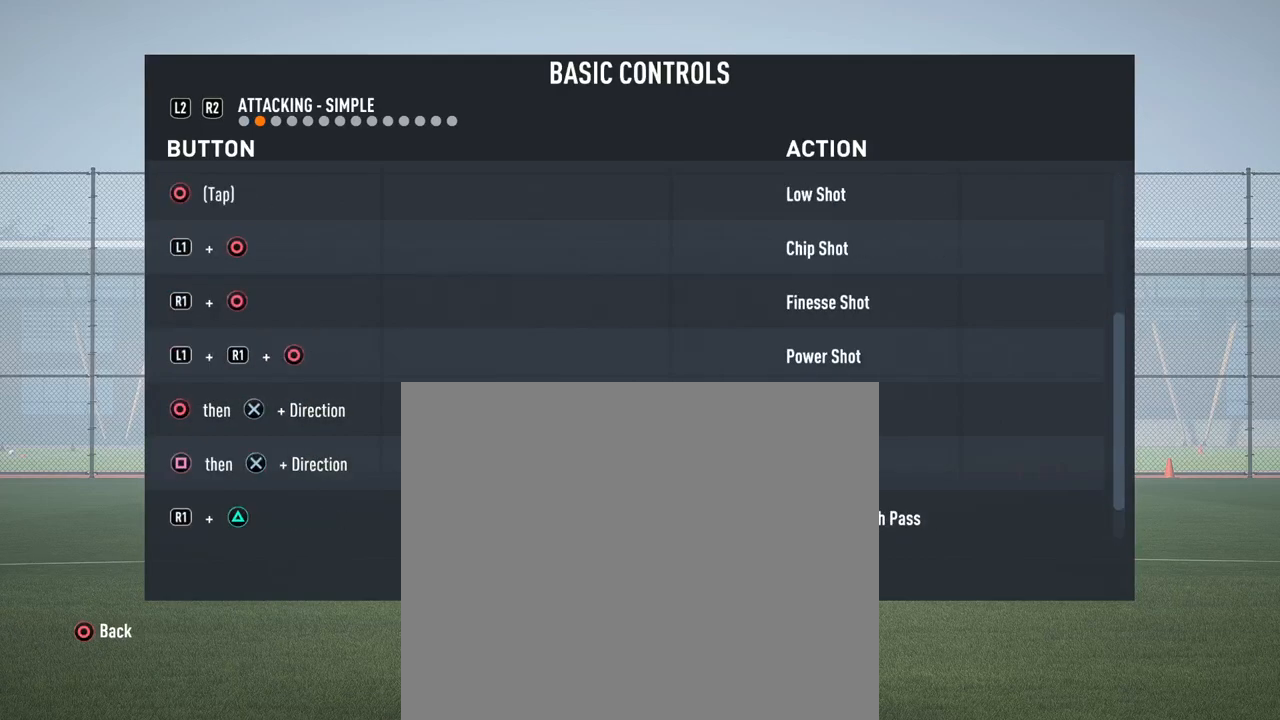
Gameplay with a controller (PlayStation layout); each line is a JSON object with the inputs held at the frame after it. "events" lists button and stick changes between this image and that frame as [ms after this image, input, new state], when the widget could be followed in between. Not read: right_stick.
{"buttons": [], "left_stick": "center", "events": []}
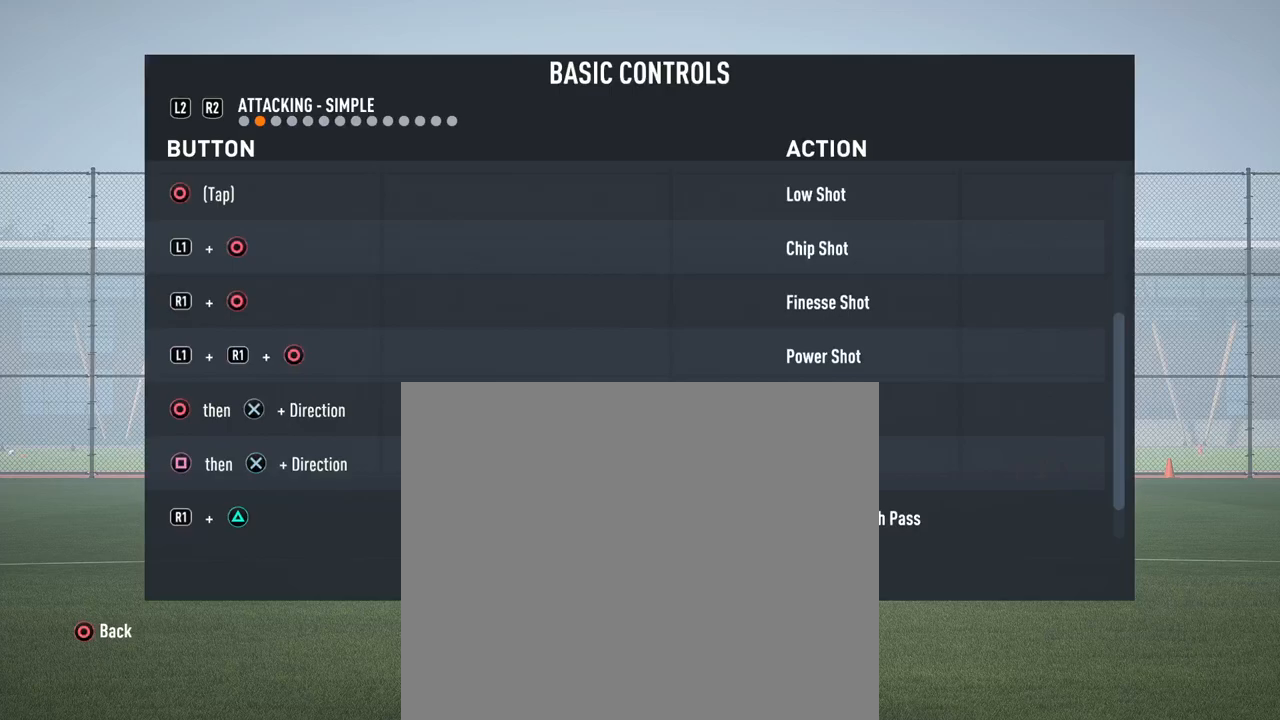
{"buttons": [], "left_stick": "center", "events": []}
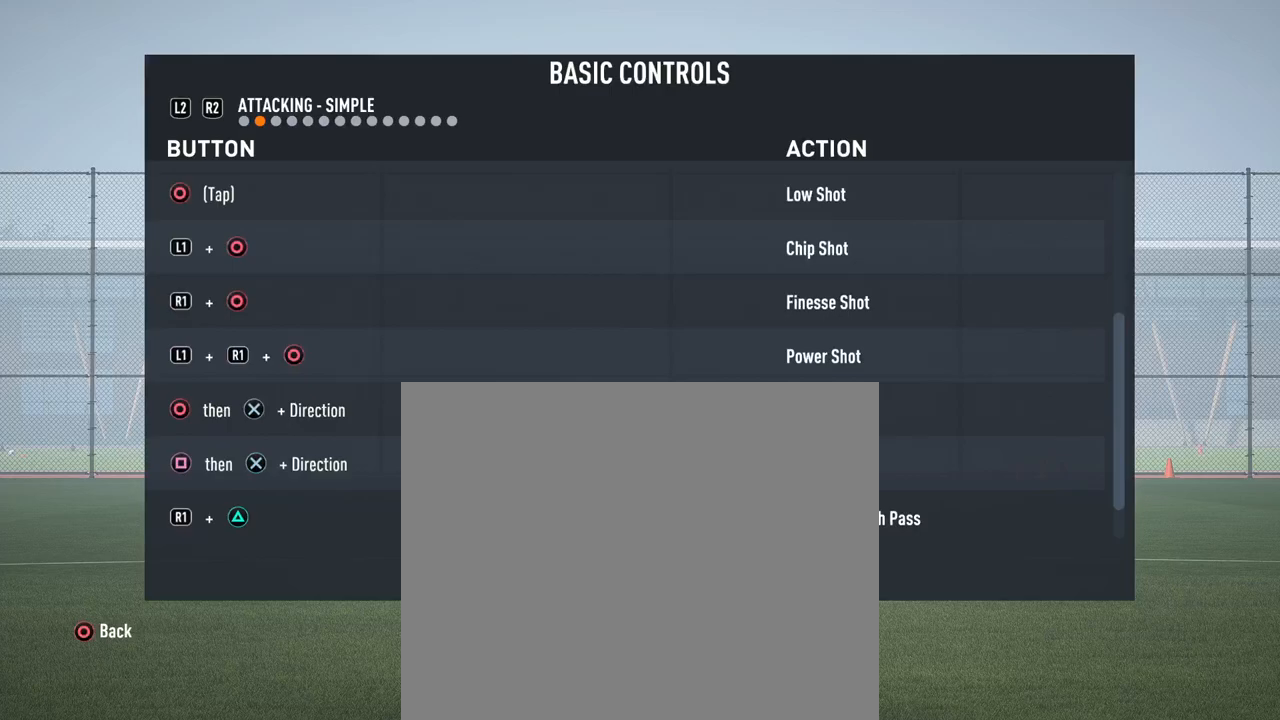
{"buttons": [], "left_stick": "center", "events": []}
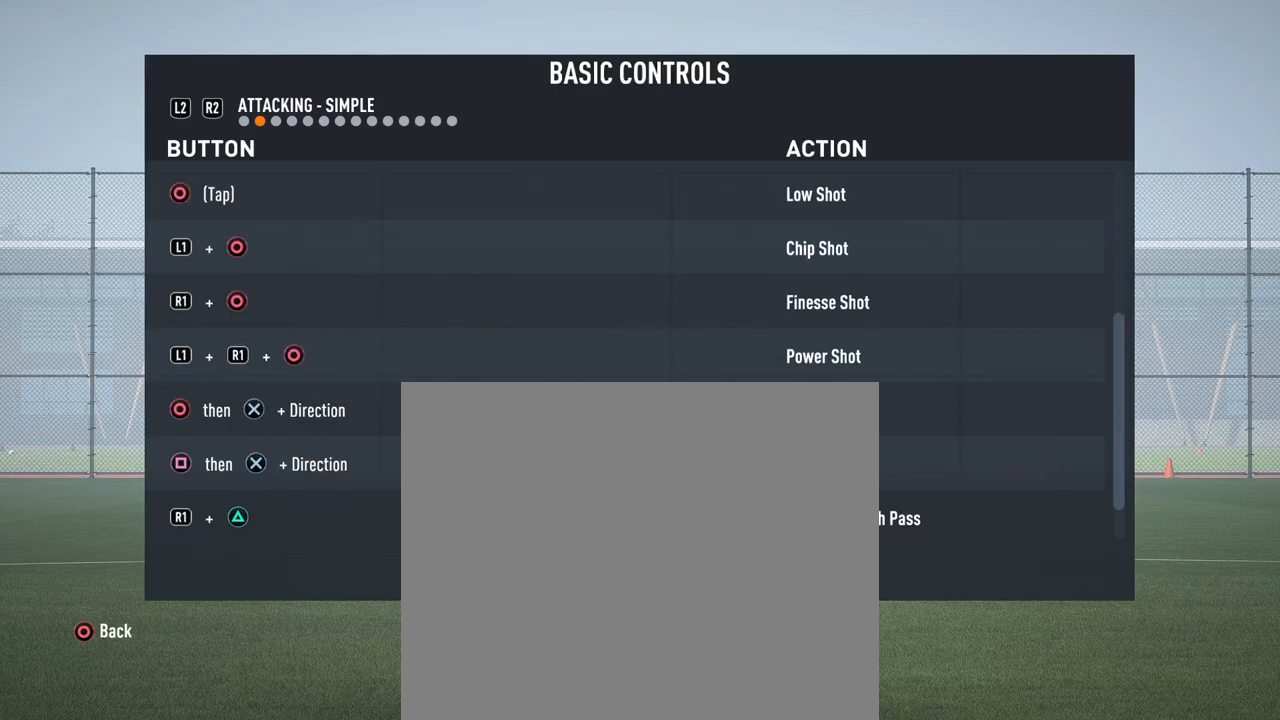
{"buttons": [], "left_stick": "center", "events": []}
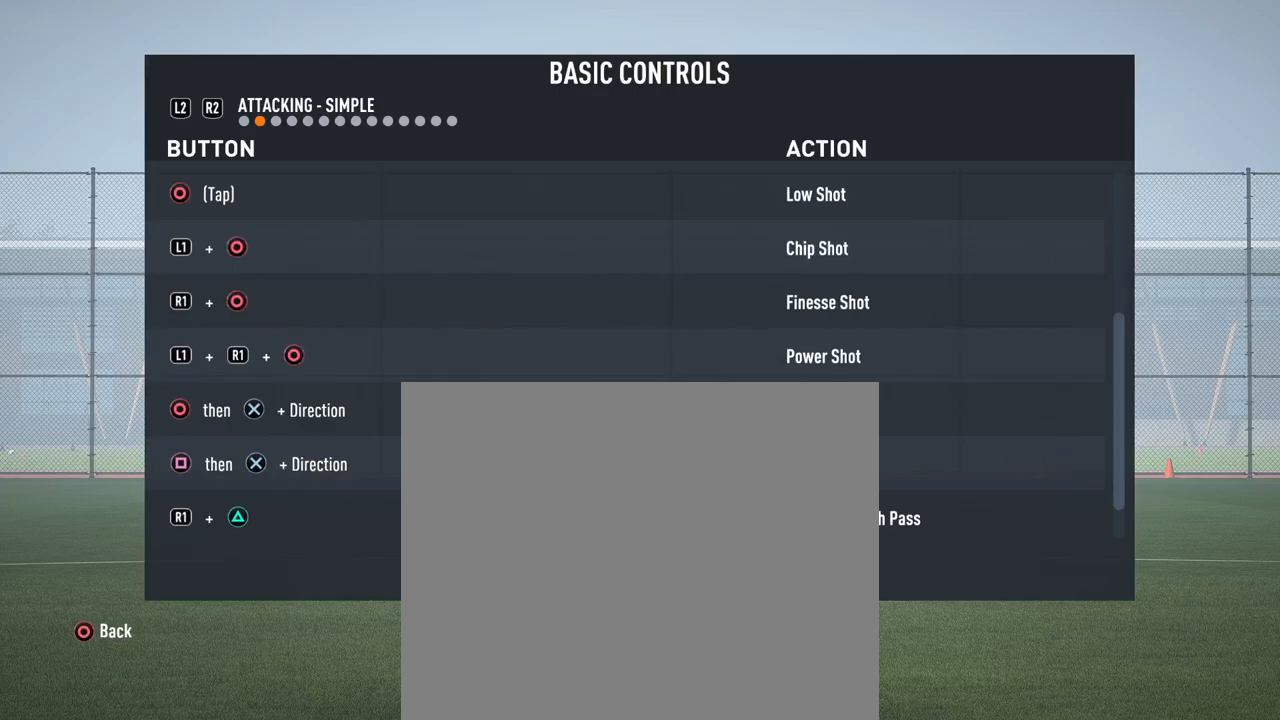
{"buttons": [], "left_stick": "center", "events": []}
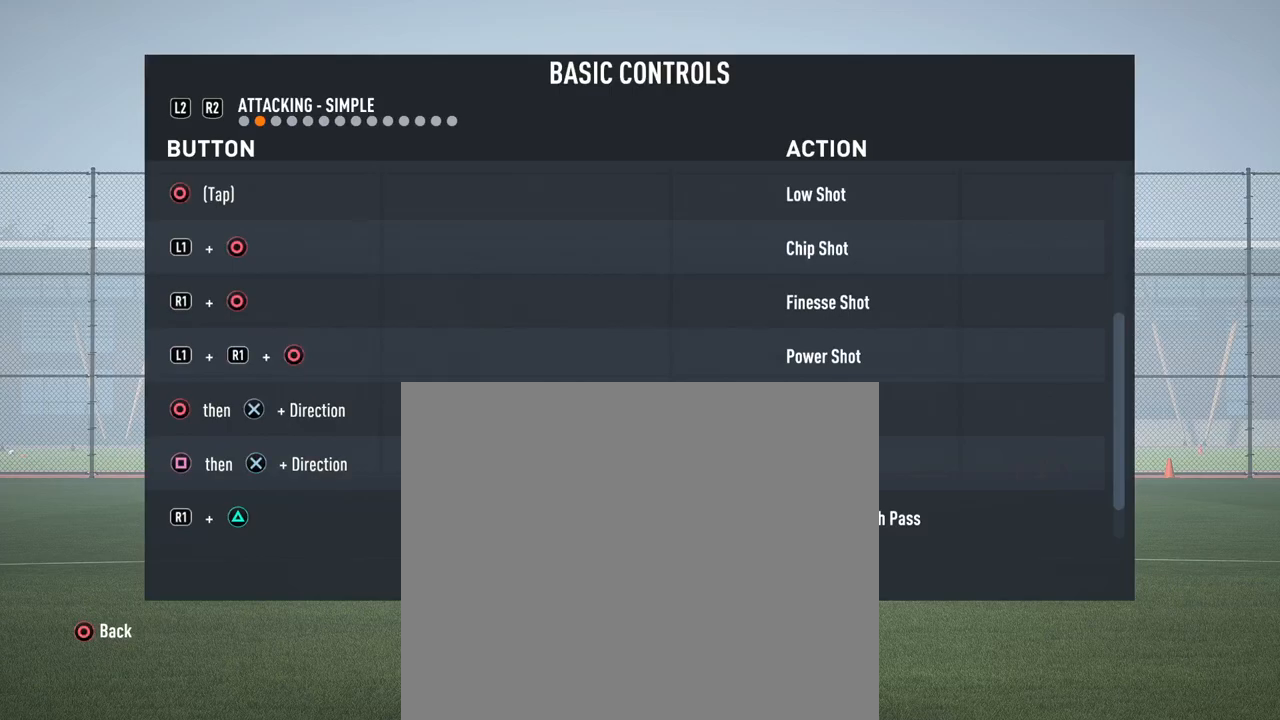
{"buttons": [], "left_stick": "center", "events": []}
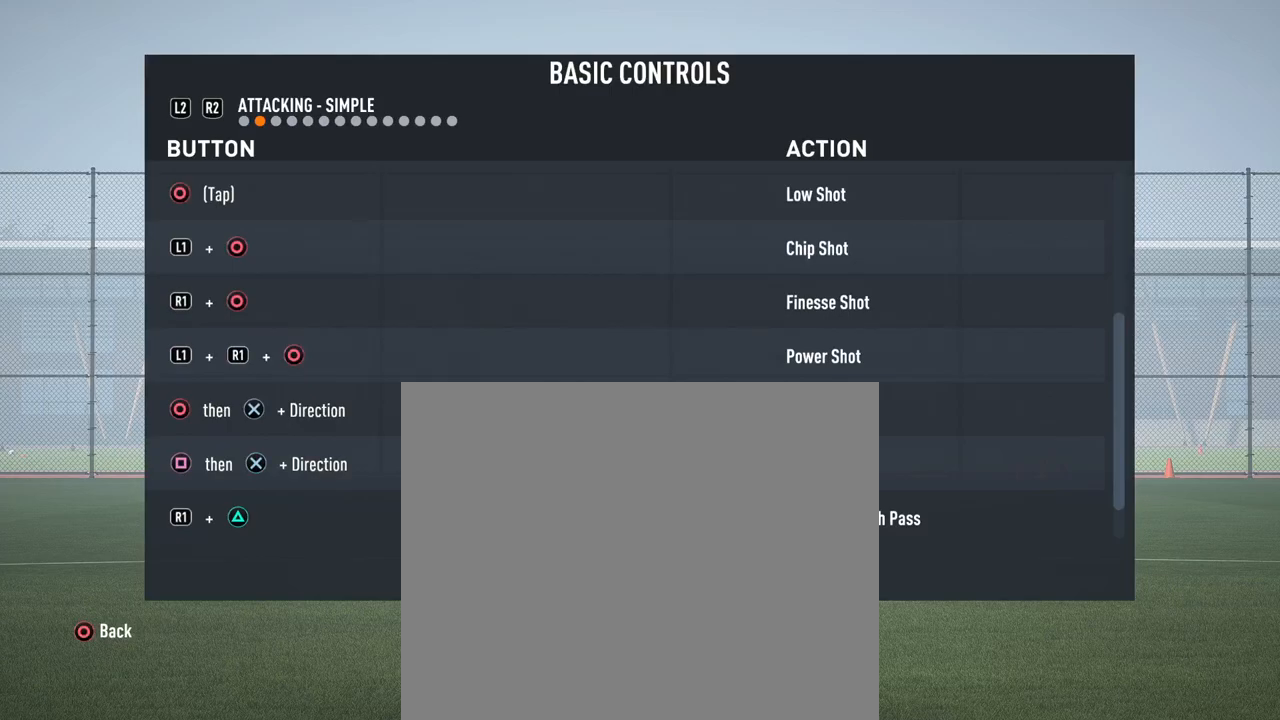
{"buttons": [], "left_stick": "center", "events": [[300, "CIRCLE", "down"], [383, "CIRCLE", "up"]]}
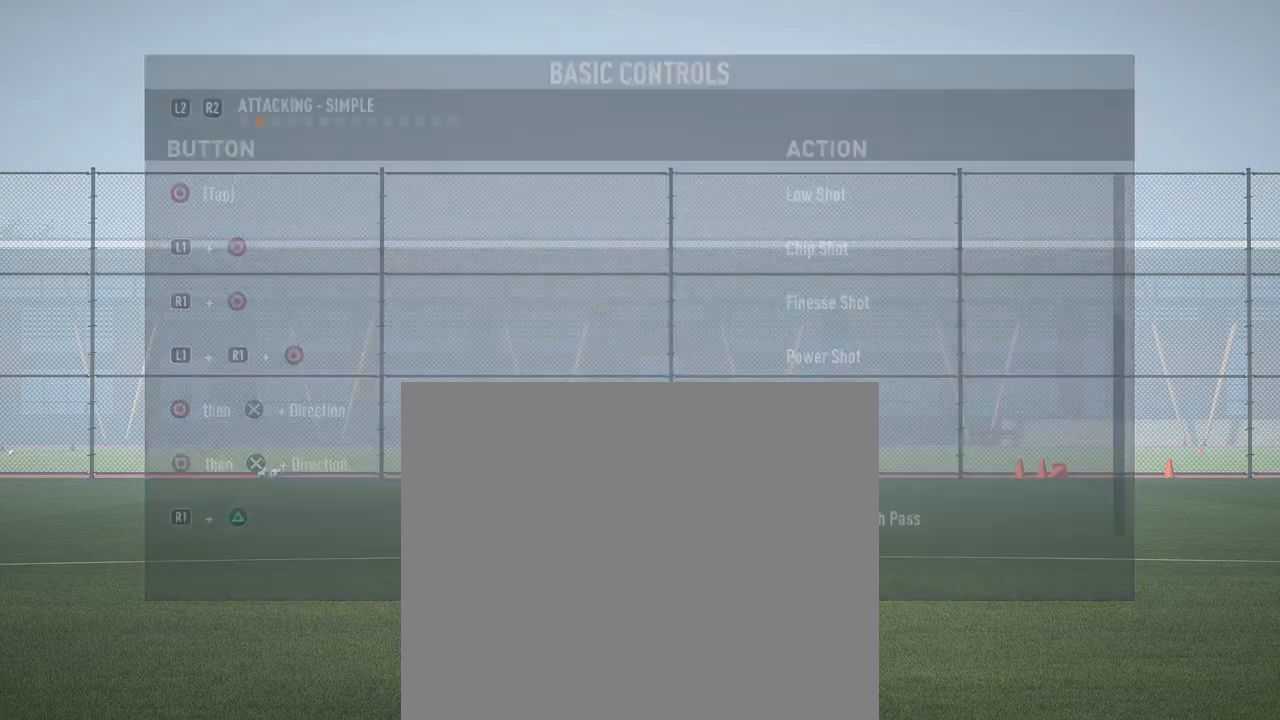
{"buttons": [], "left_stick": "center", "events": []}
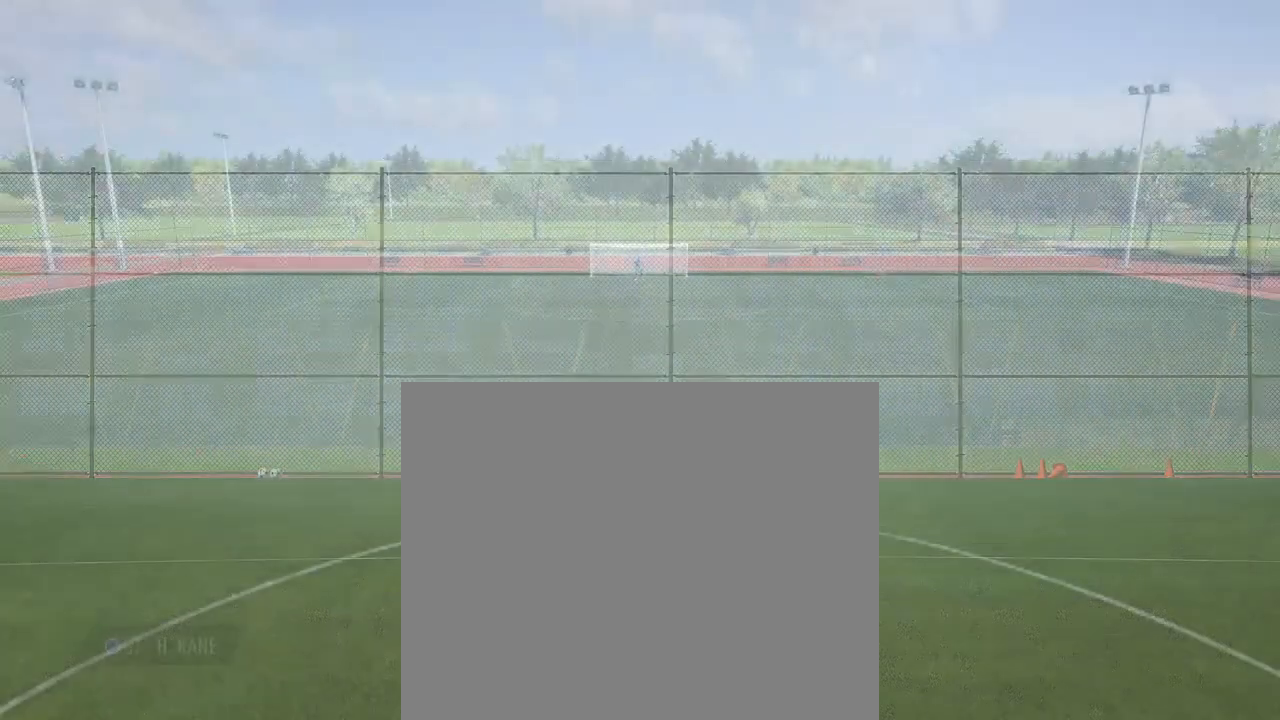
{"buttons": [], "left_stick": "up", "events": [[267, "left_stick", "up"]]}
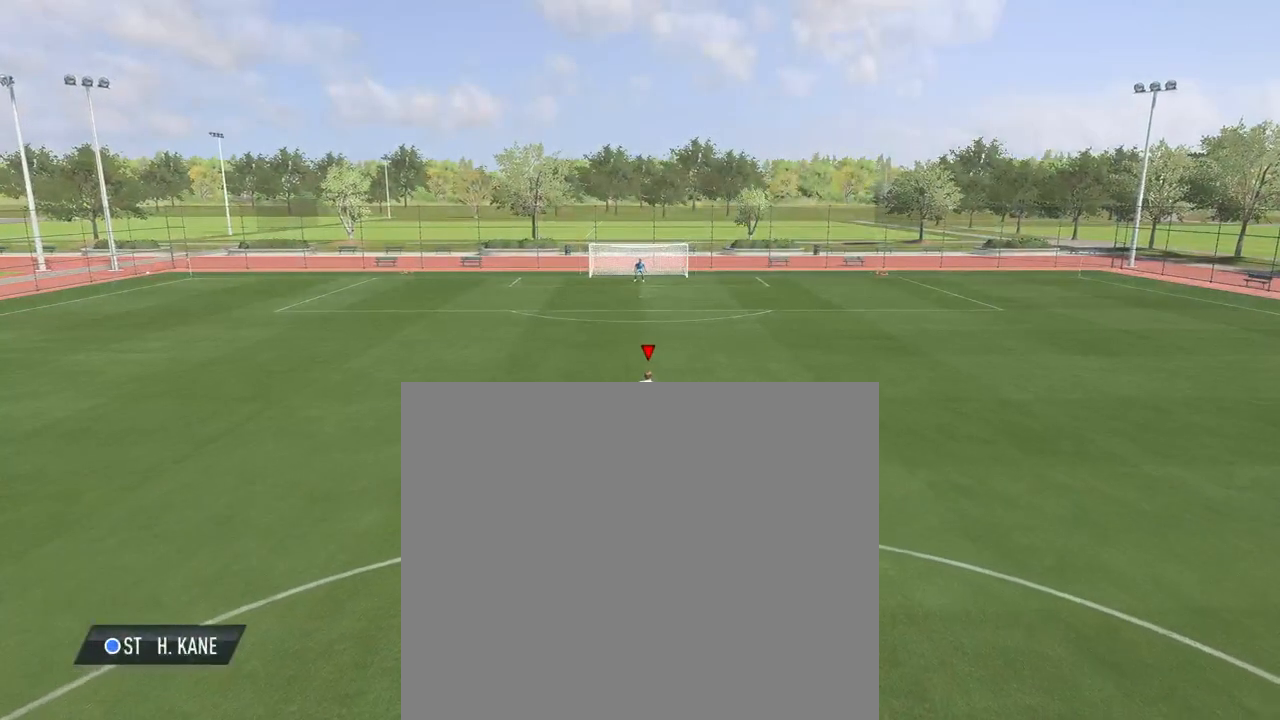
{"buttons": [], "left_stick": "up", "events": []}
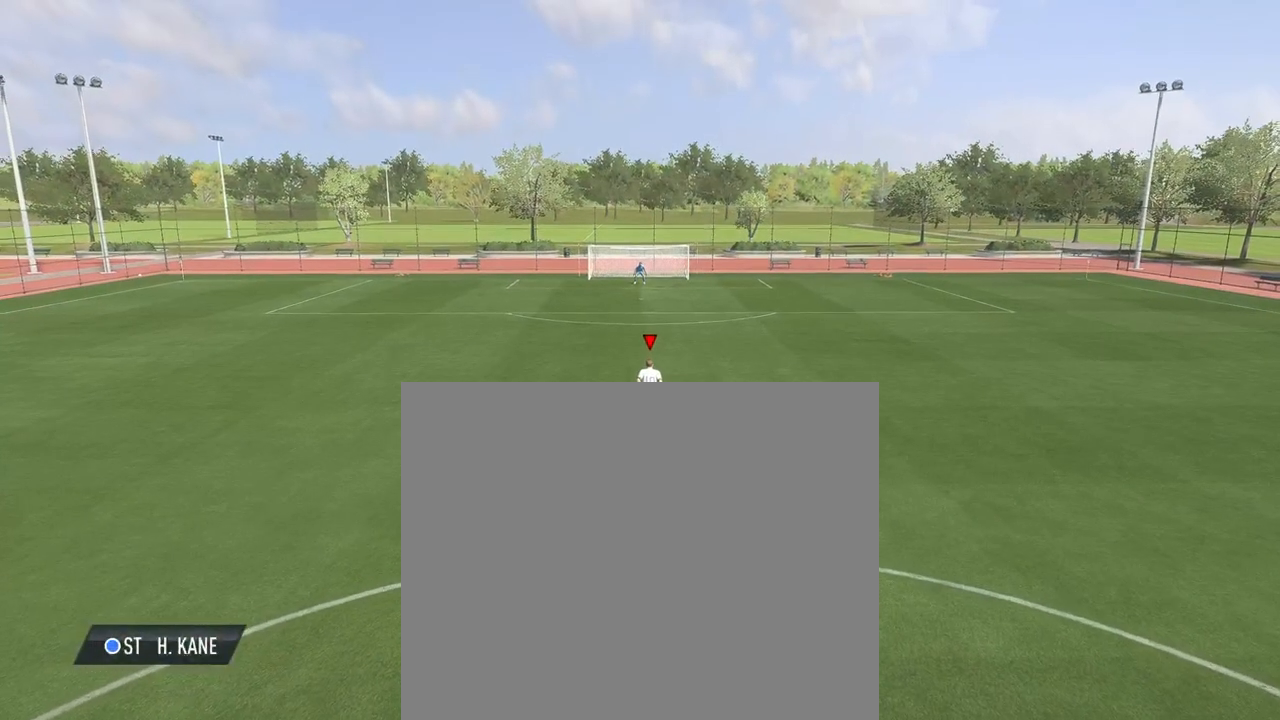
{"buttons": [], "left_stick": "up", "events": []}
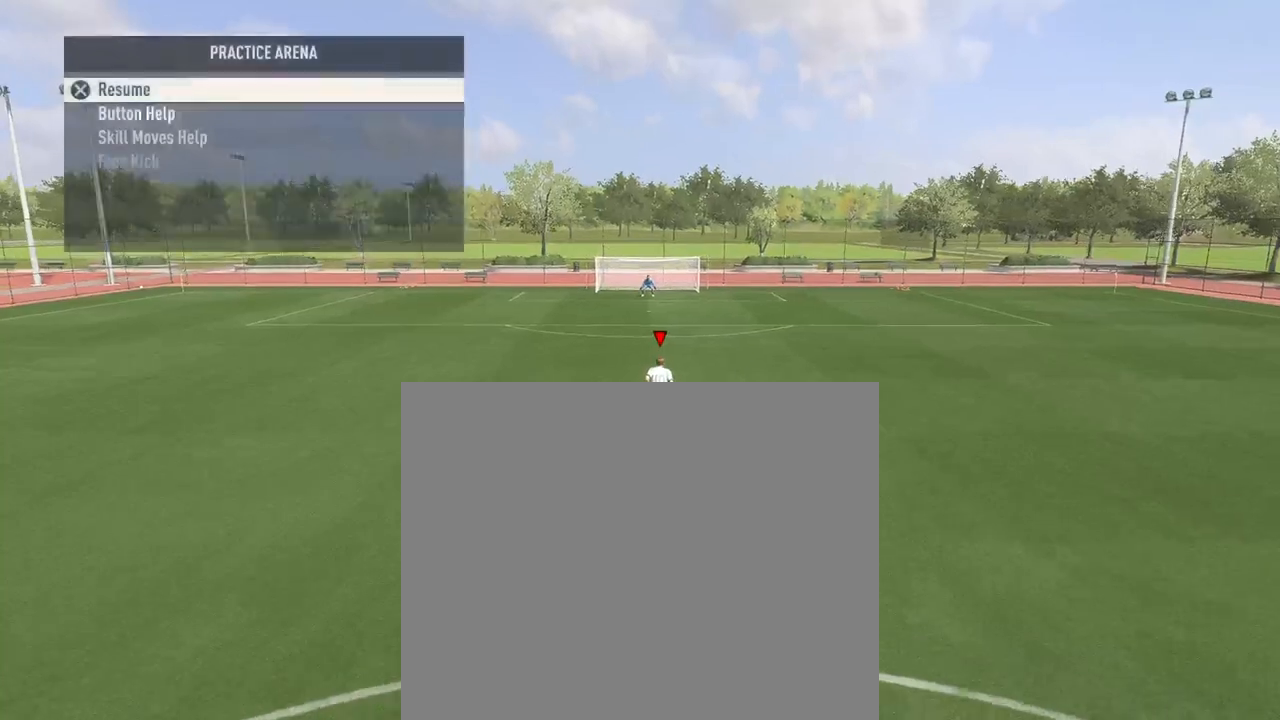
{"buttons": [], "left_stick": "center", "events": [[267, "left_stick", "center"]]}
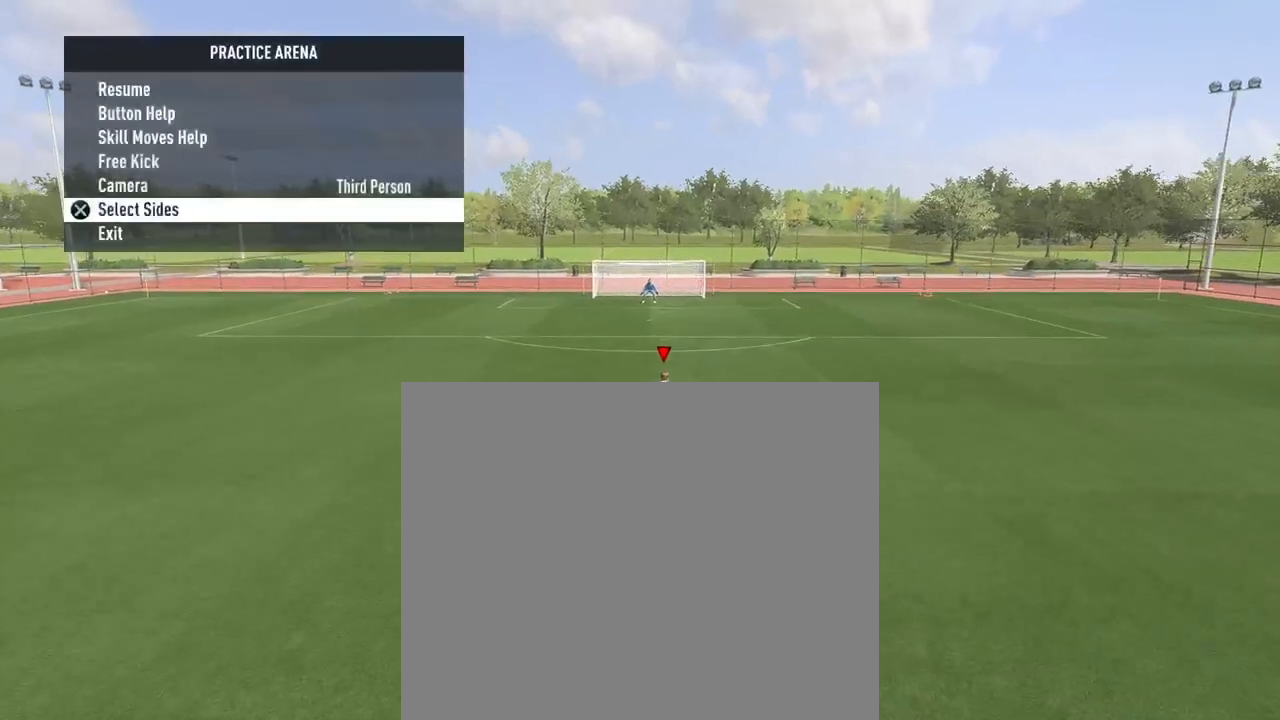
{"buttons": [], "left_stick": "up", "events": [[150, "CIRCLE", "down"], [250, "CIRCLE", "up"], [417, "left_stick", "up"]]}
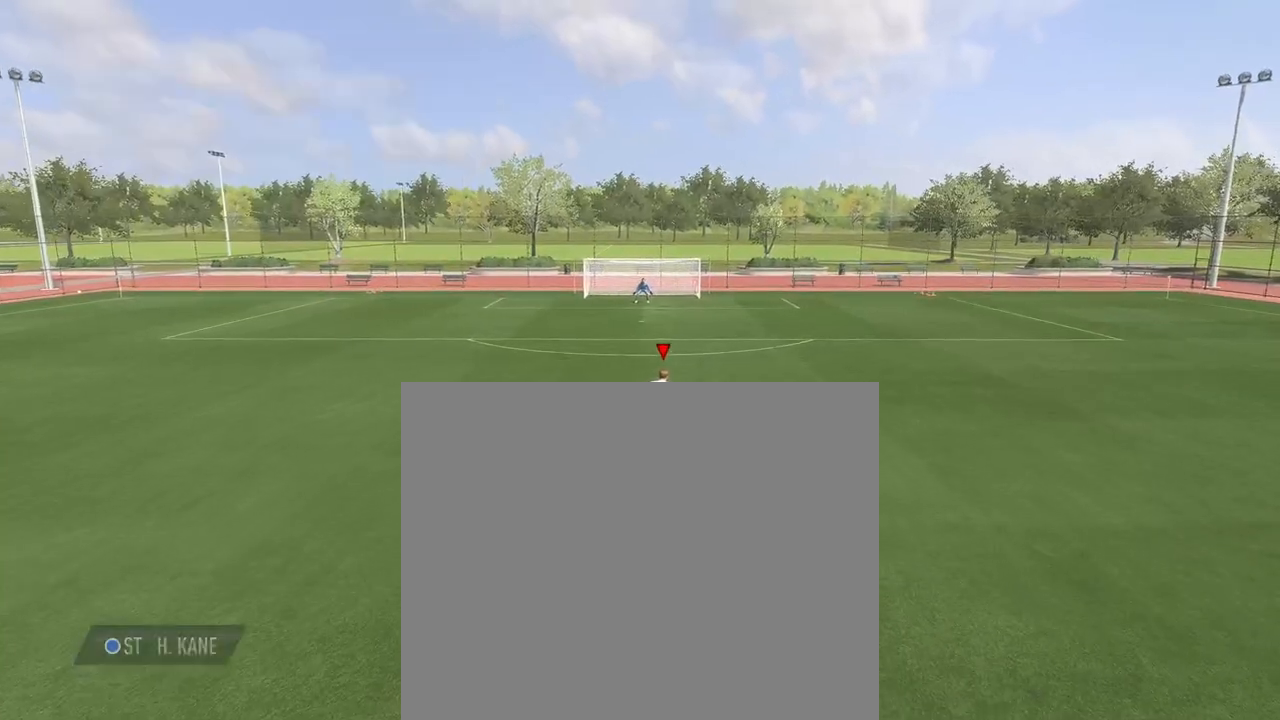
{"buttons": [], "left_stick": "center", "events": [[417, "left_stick", "center"]]}
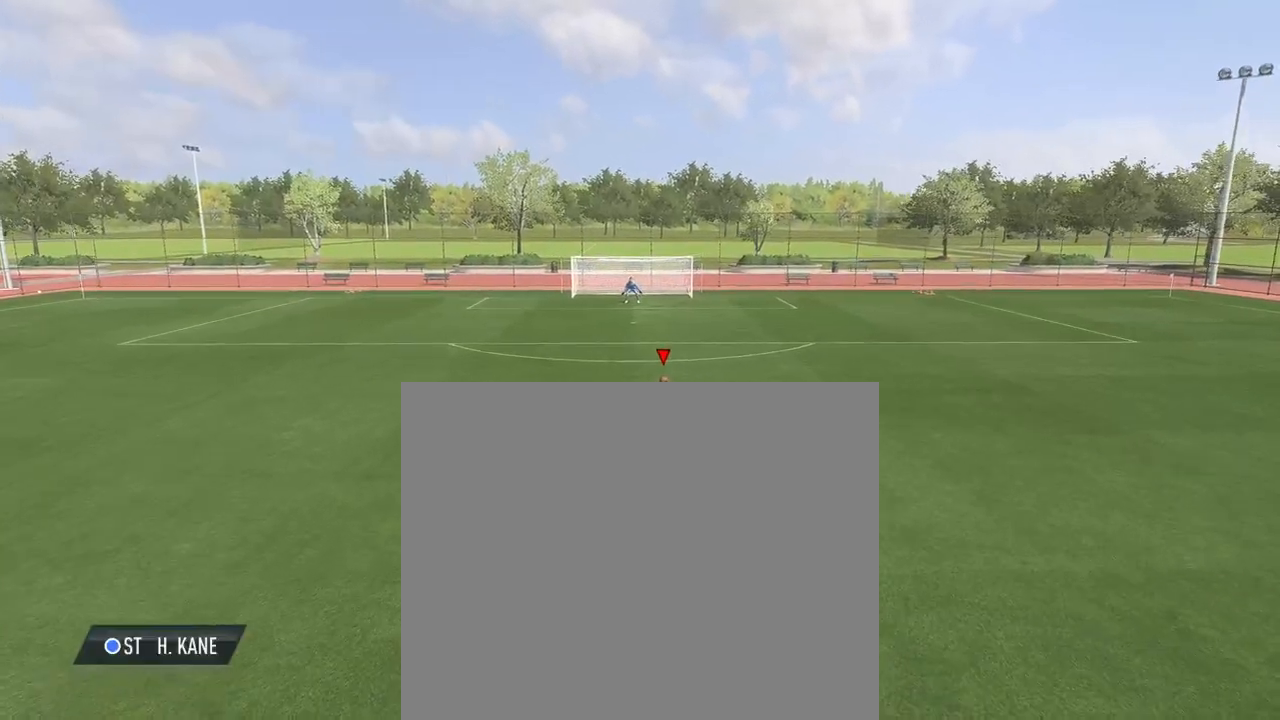
{"buttons": [], "left_stick": "up", "events": [[117, "left_stick", "up"]]}
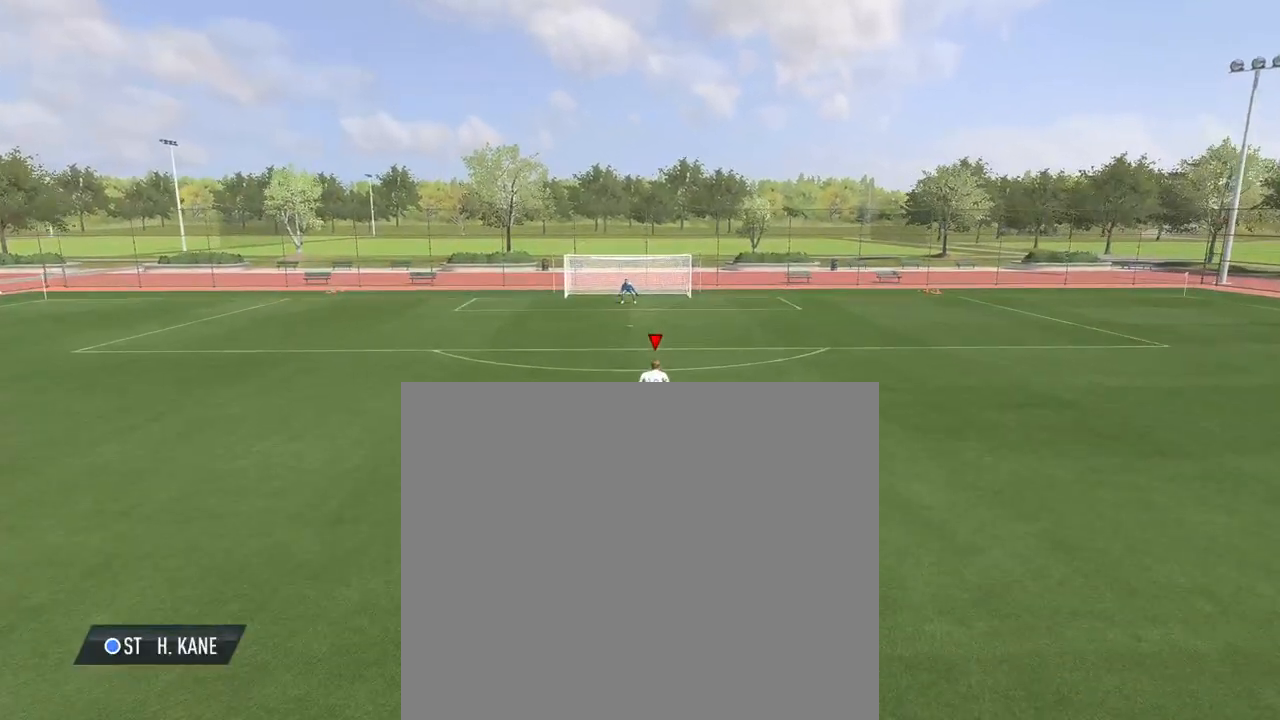
{"buttons": [], "left_stick": "up-left", "events": [[17, "left_stick", "up-left"]]}
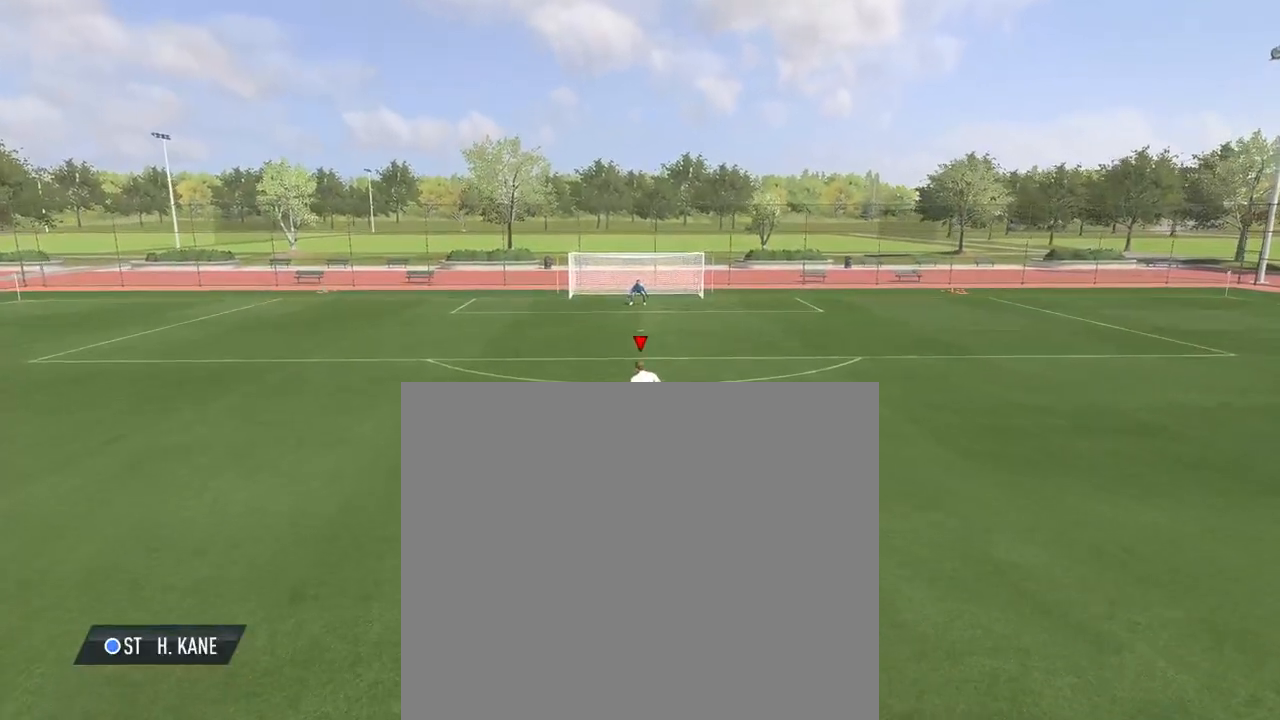
{"buttons": [], "left_stick": "center", "events": [[467, "left_stick", "center"]]}
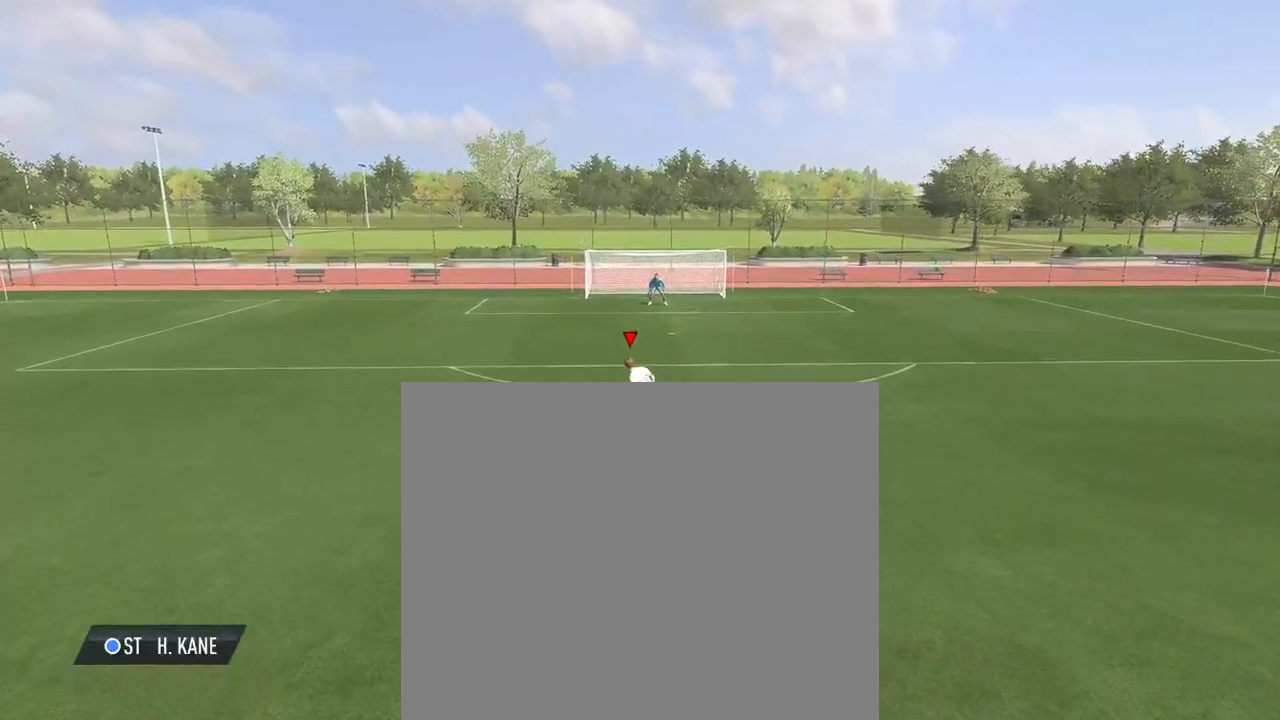
{"buttons": [], "left_stick": "up-right", "events": [[200, "left_stick", "up"], [333, "left_stick", "up-right"]]}
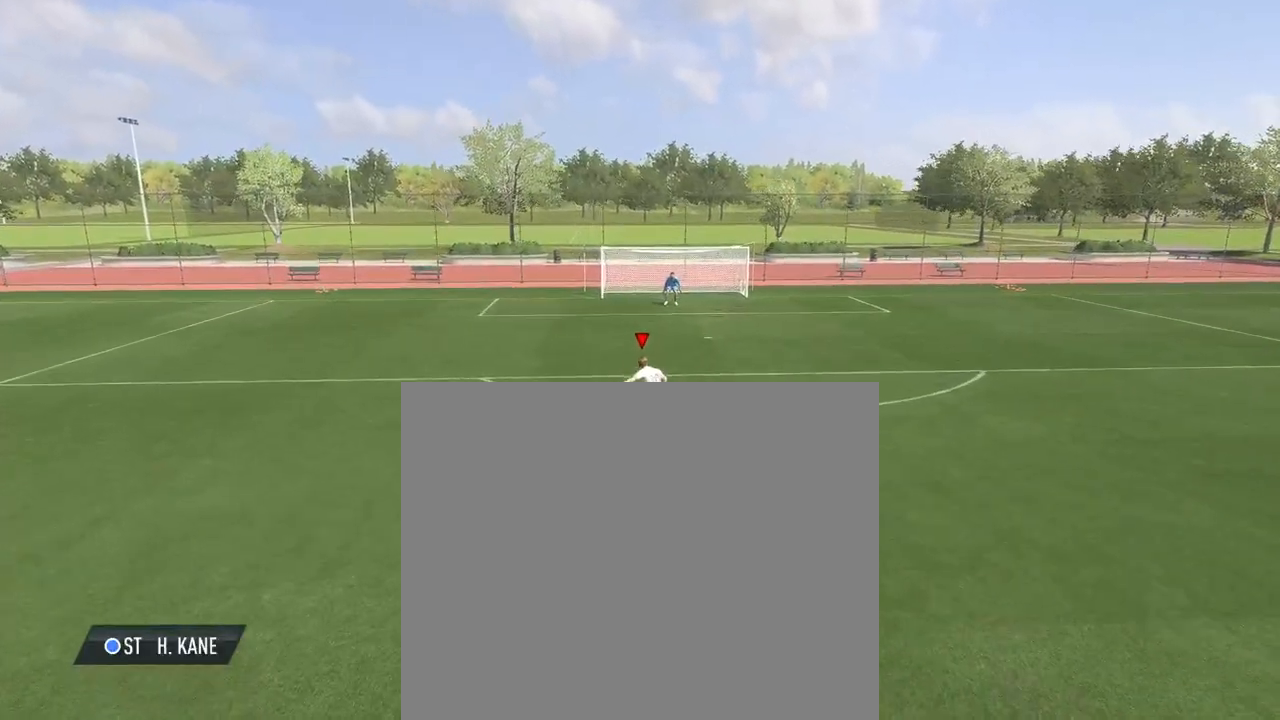
{"buttons": [], "left_stick": "right", "events": [[200, "left_stick", "right"]]}
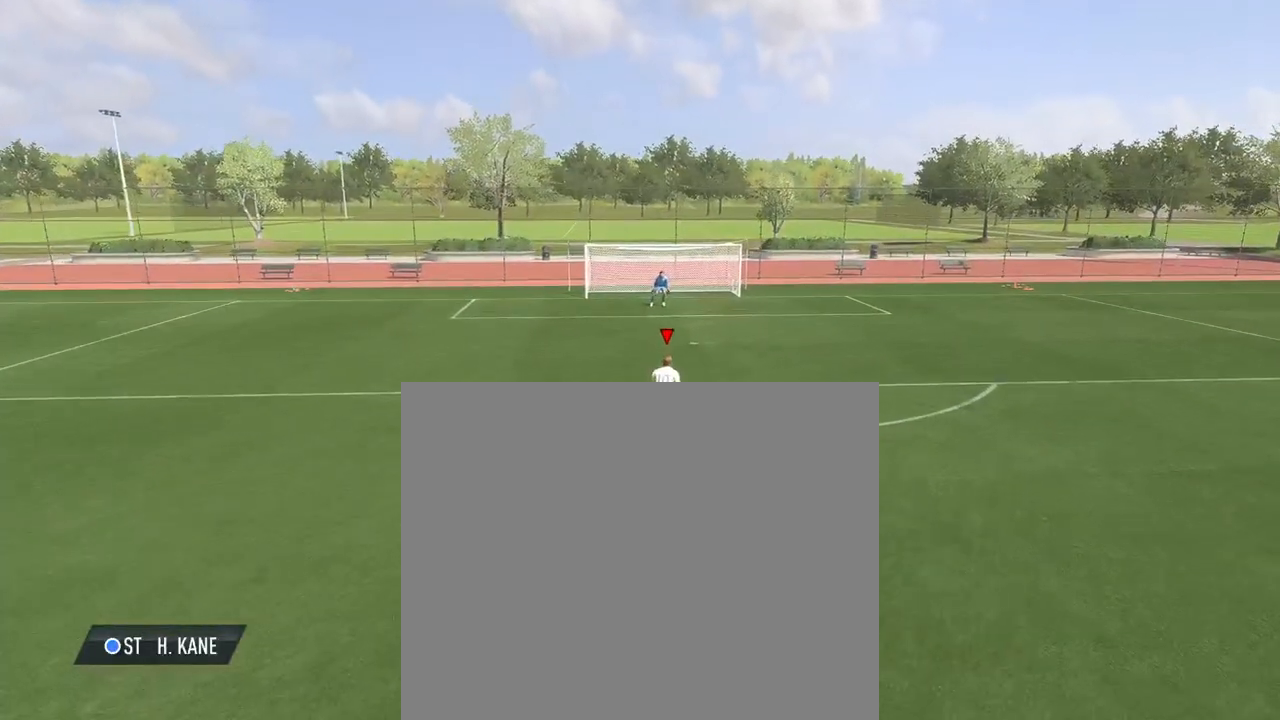
{"buttons": [], "left_stick": "up-right", "events": [[200, "left_stick", "up-right"]]}
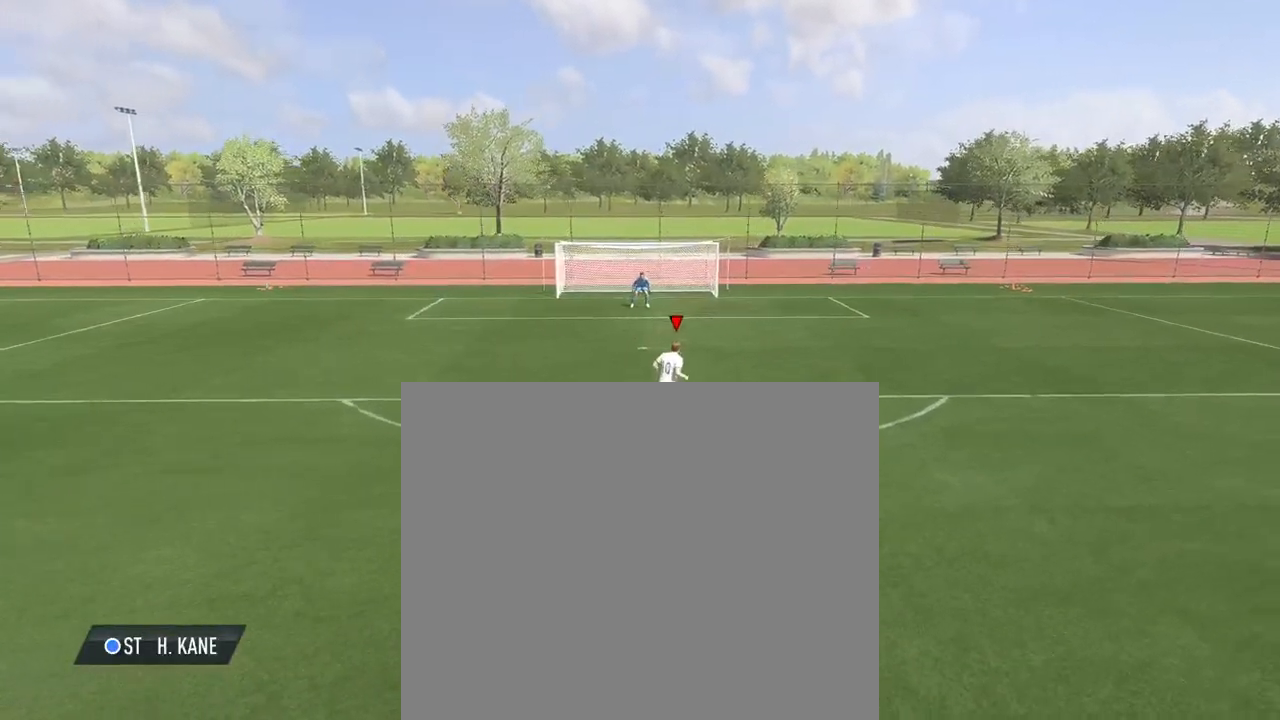
{"buttons": [], "left_stick": "up-right", "events": []}
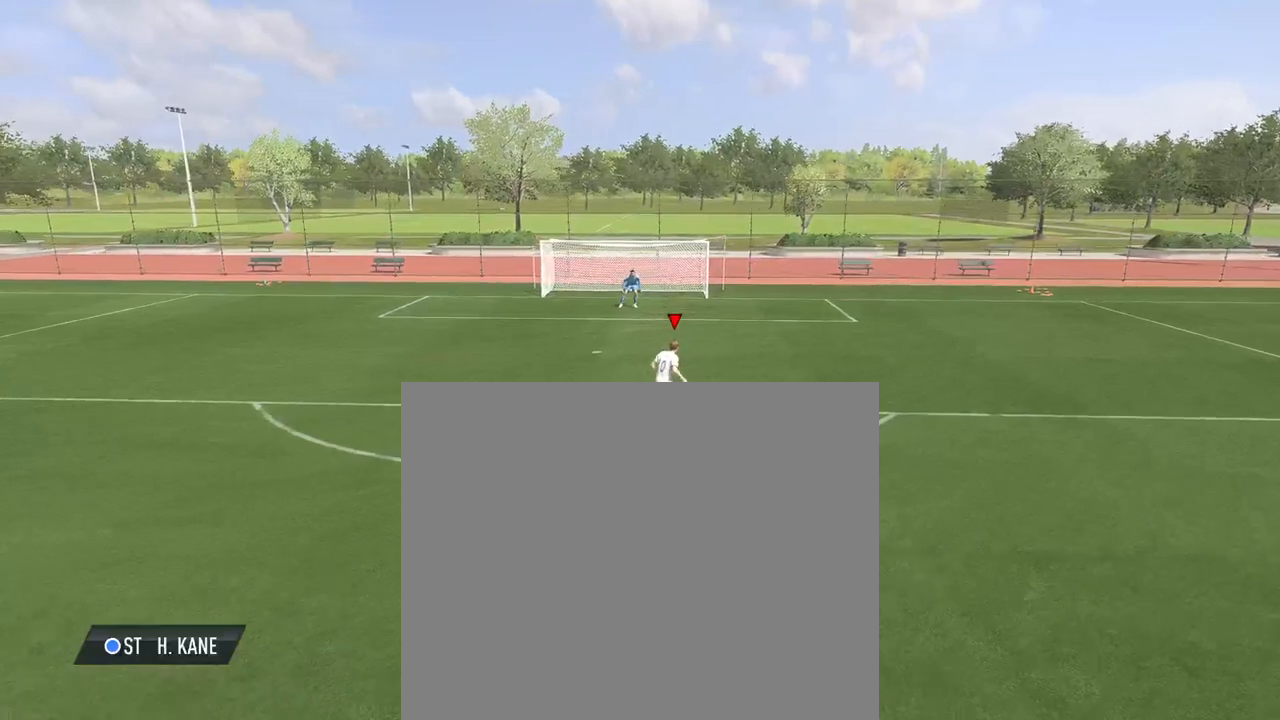
{"buttons": [], "left_stick": "center", "events": [[150, "L1", "down"], [333, "CIRCLE", "down"], [450, "CIRCLE", "up"], [467, "L1", "up"], [500, "left_stick", "center"]]}
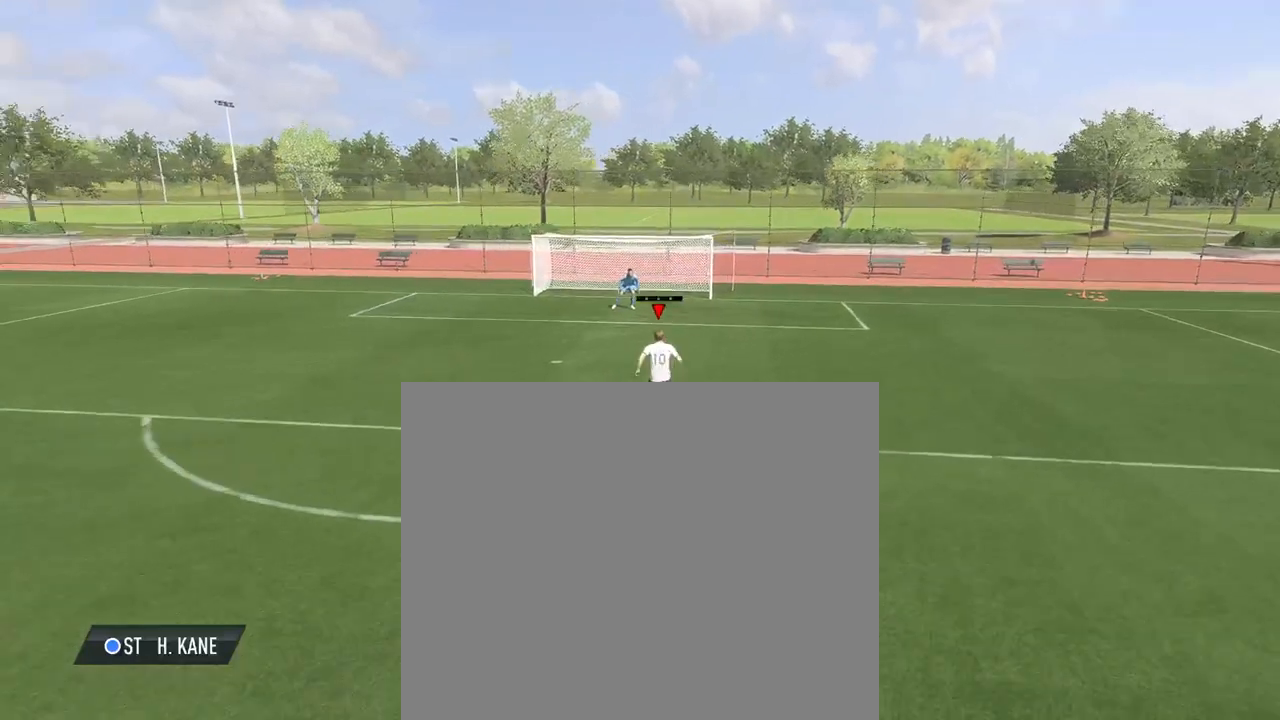
{"buttons": [], "left_stick": "center", "events": []}
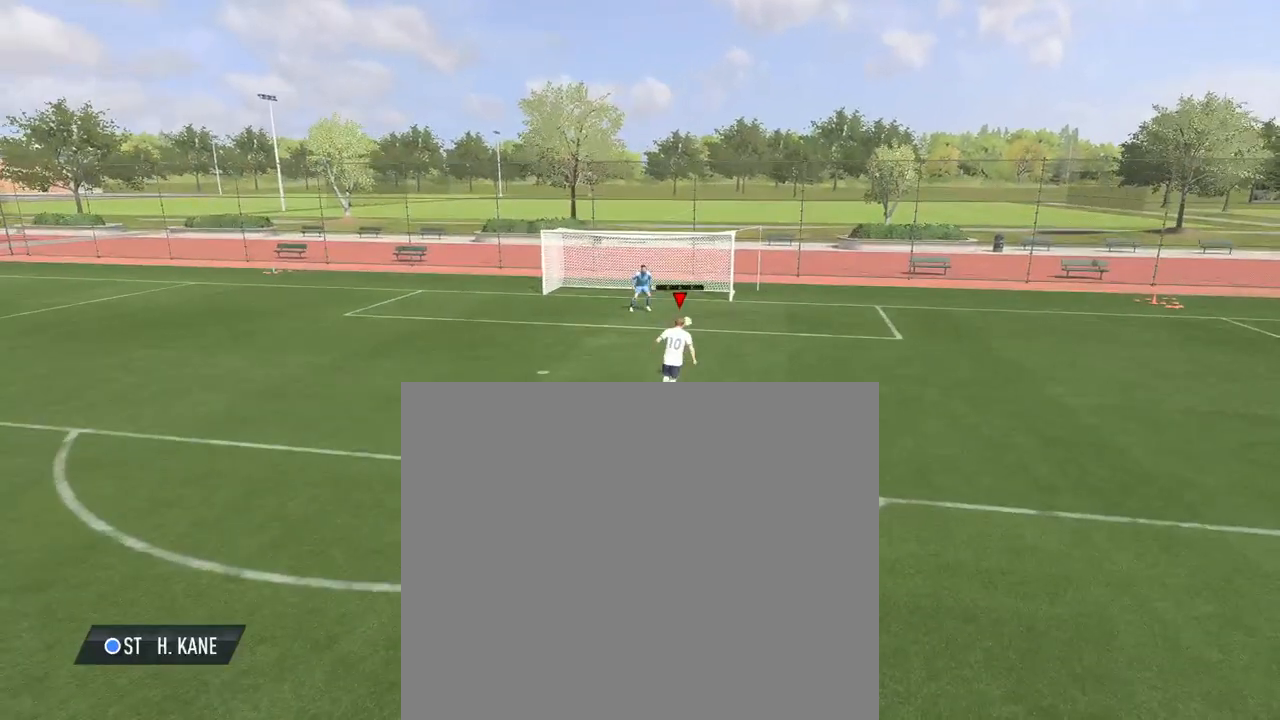
{"buttons": [], "left_stick": "center", "events": []}
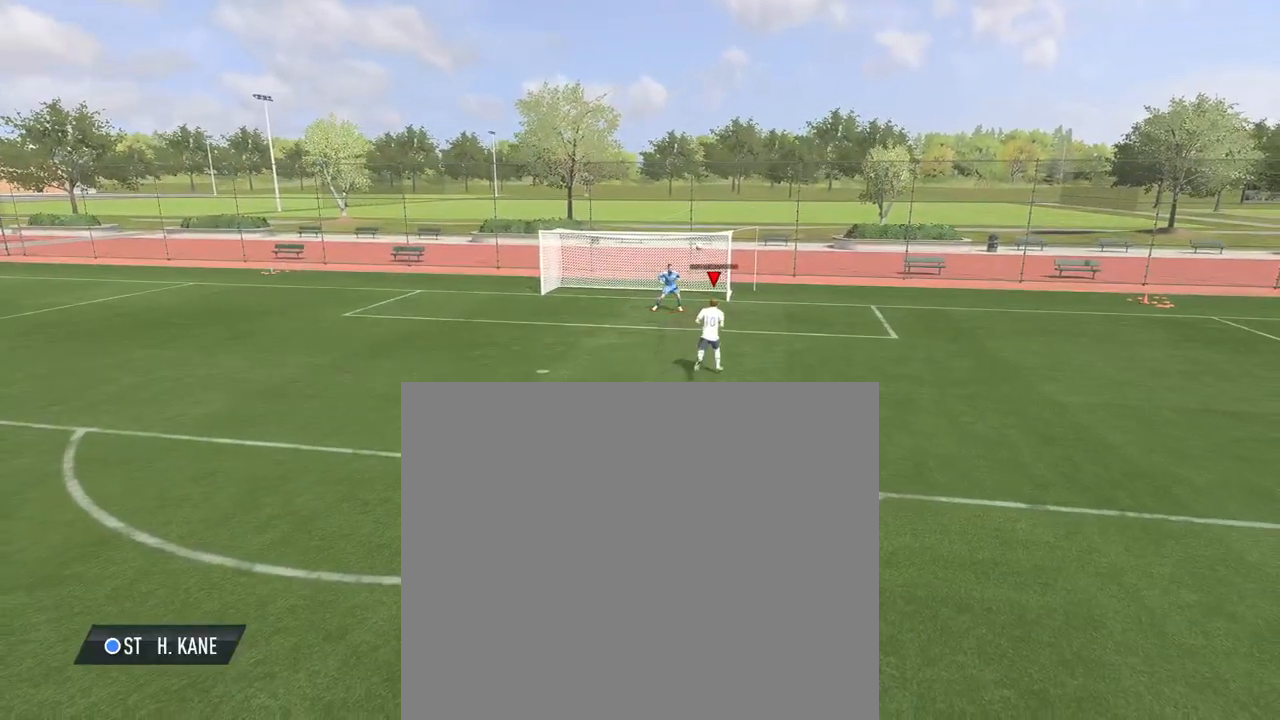
{"buttons": [], "left_stick": "down", "events": [[417, "left_stick", "down"]]}